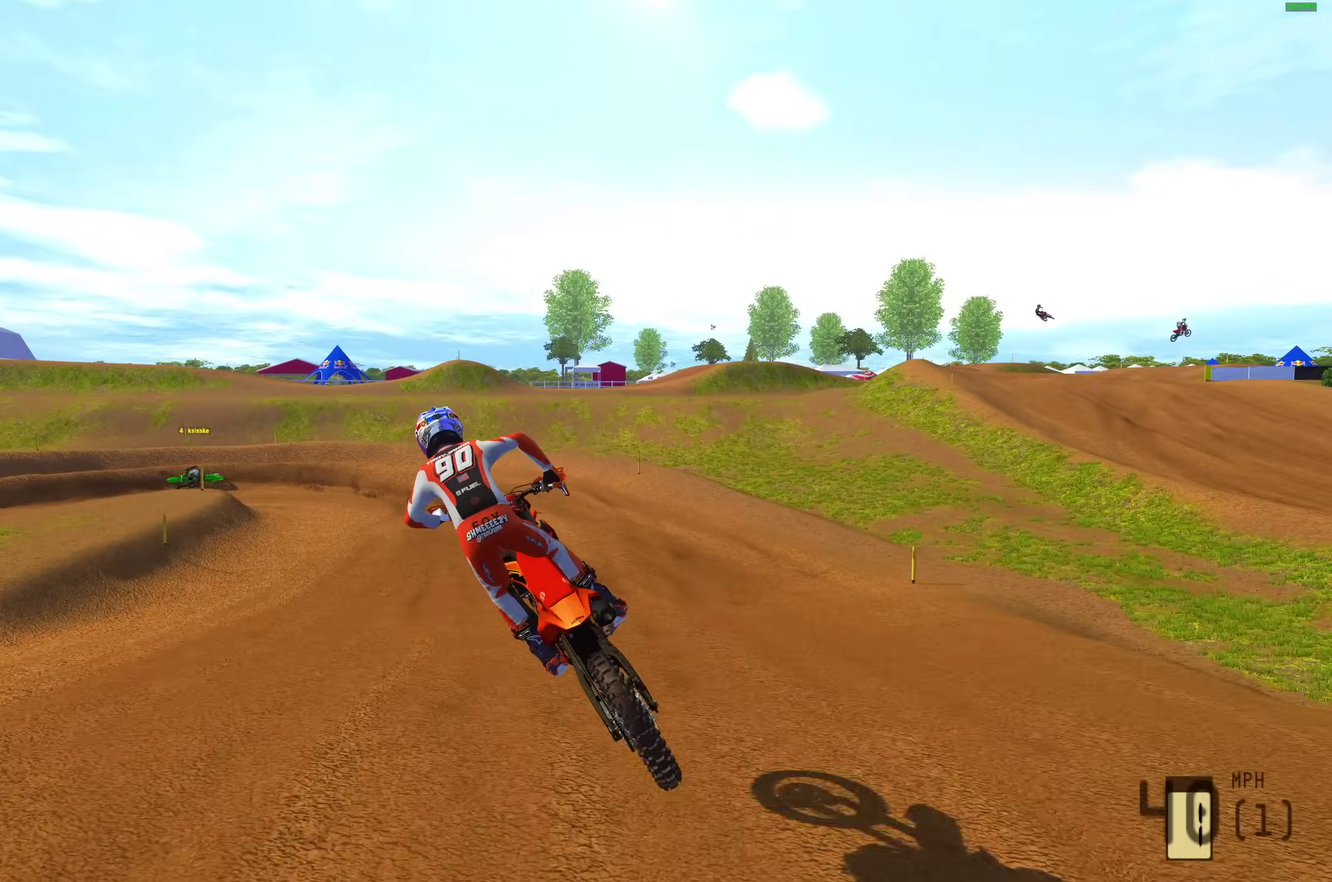
Gameplay with a controller (PlayStation layout); each line is a JSON object with the inputs held at the frame after it (dt_ms = milliseconds from this image to that frame). "button_events" lists button changes between this image and that frame as [ms after this image, input, new state], when the widget could be followed in between (sticks are given only as held states).
{"dt_ms": 700, "buttons": [], "left_stick": "left", "right_stick": "center", "button_events": [[217, "R2", "down"], [600, "R2", "up"]]}
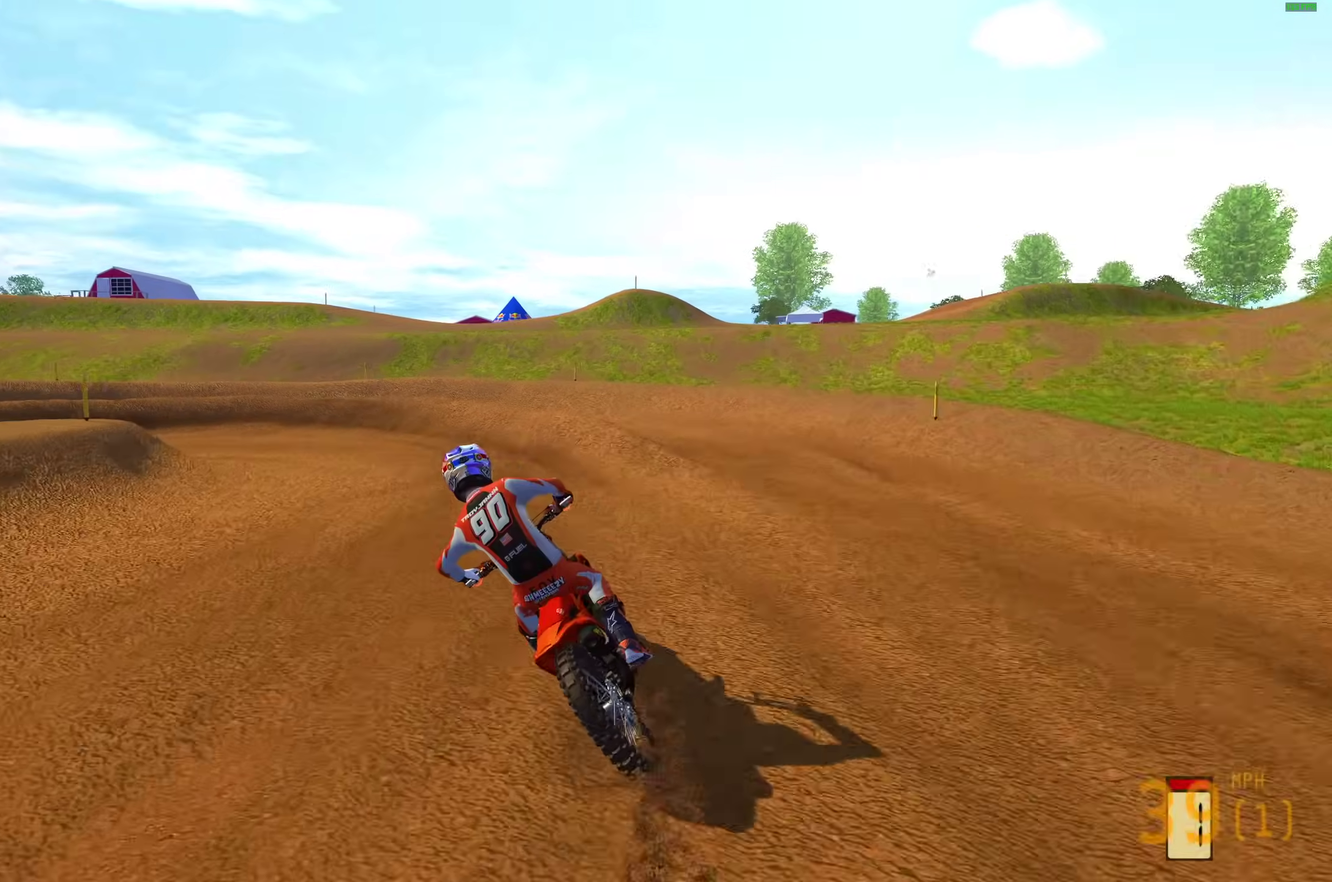
{"dt_ms": 300, "buttons": ["L2"], "left_stick": "left", "right_stick": "down", "button_events": [[117, "L2", "down"]]}
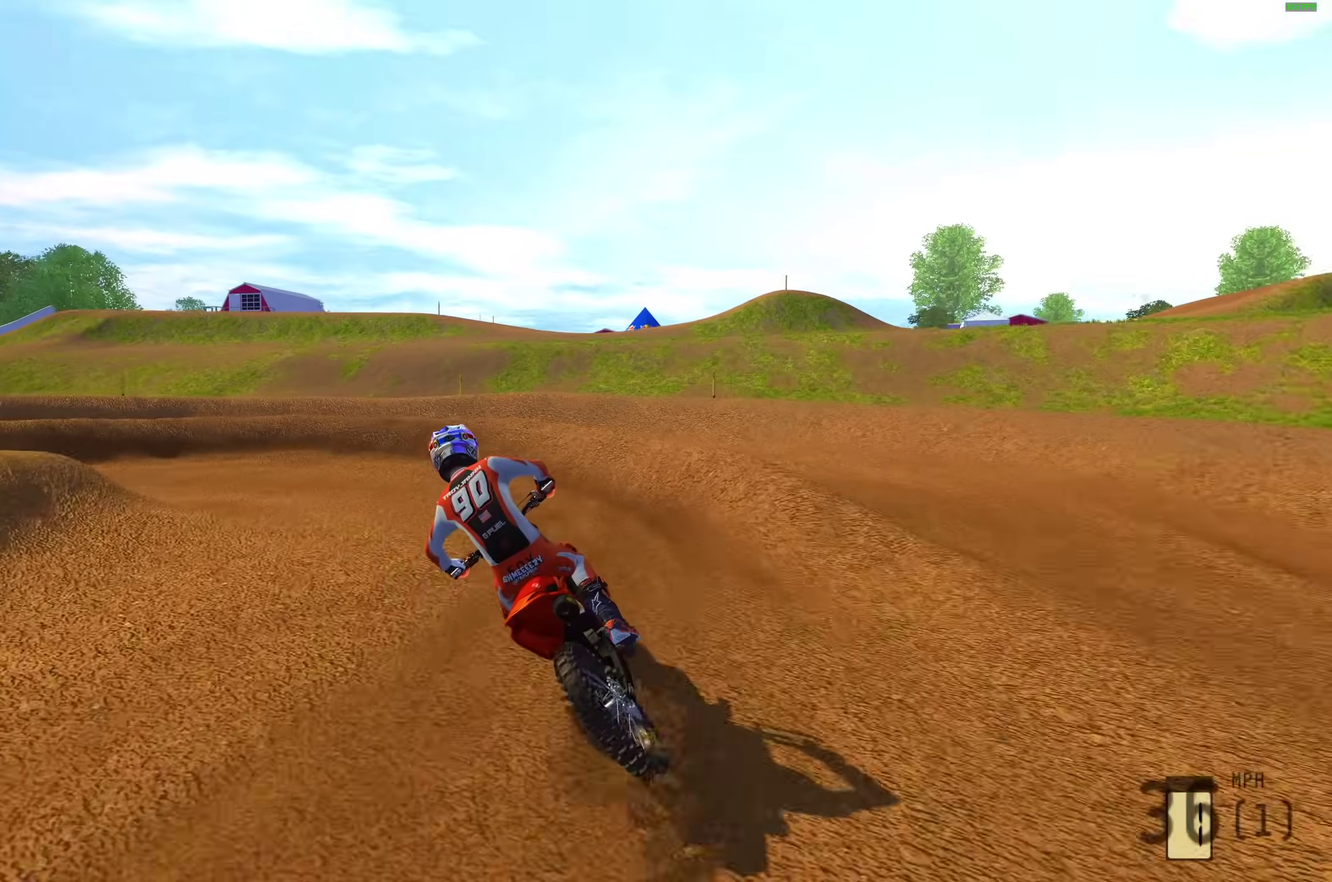
{"dt_ms": 600, "buttons": [], "left_stick": "left", "right_stick": "right"}
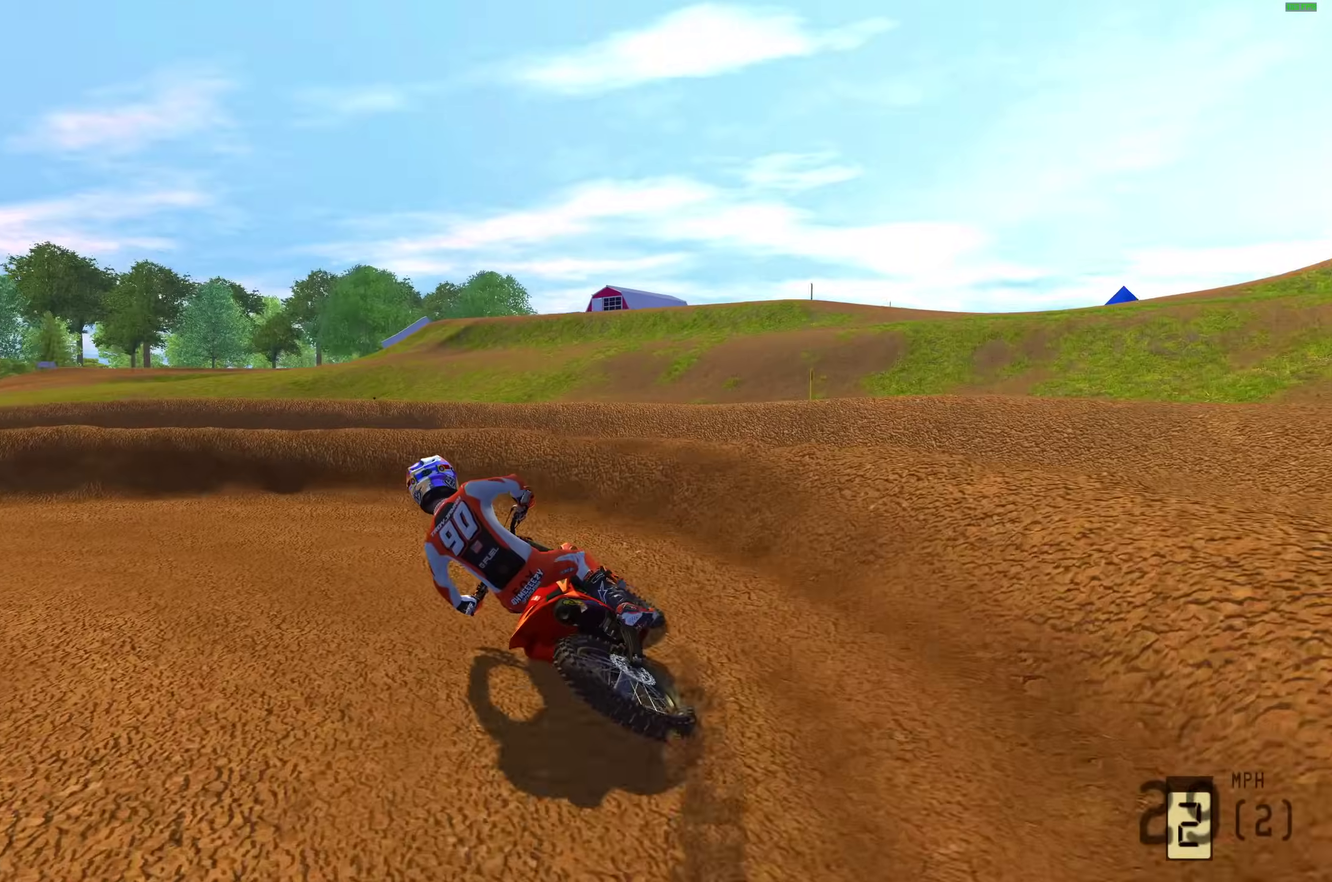
{"dt_ms": 400, "buttons": ["R2"], "left_stick": "left", "right_stick": "right", "button_events": [[233, "R2", "down"], [283, "L1", "down"], [350, "L1", "up"]]}
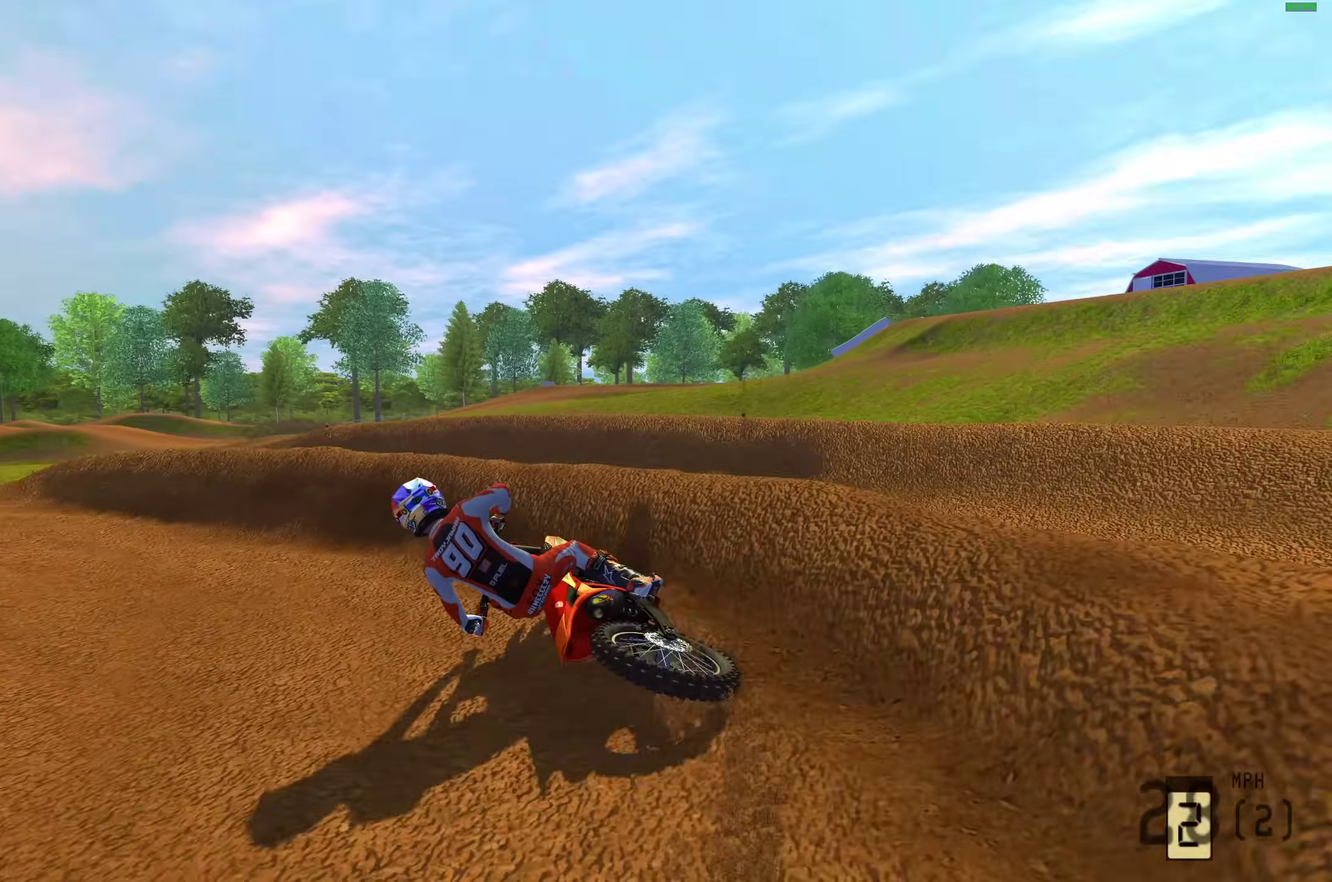
{"dt_ms": 500, "buttons": ["R2"], "left_stick": "left", "right_stick": "right", "button_events": []}
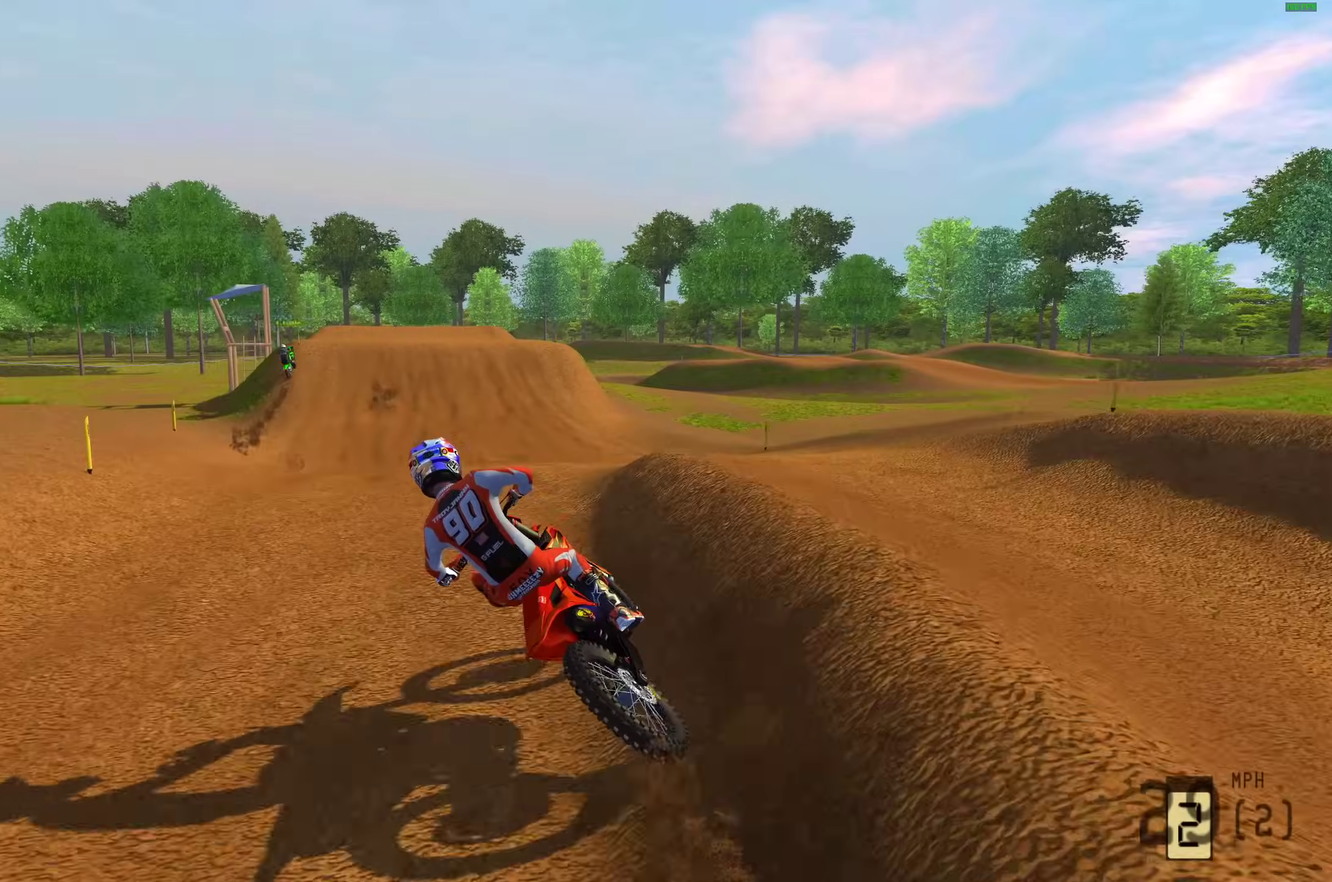
{"dt_ms": 500, "buttons": ["R2", "R3"], "left_stick": "center", "right_stick": "up-right"}
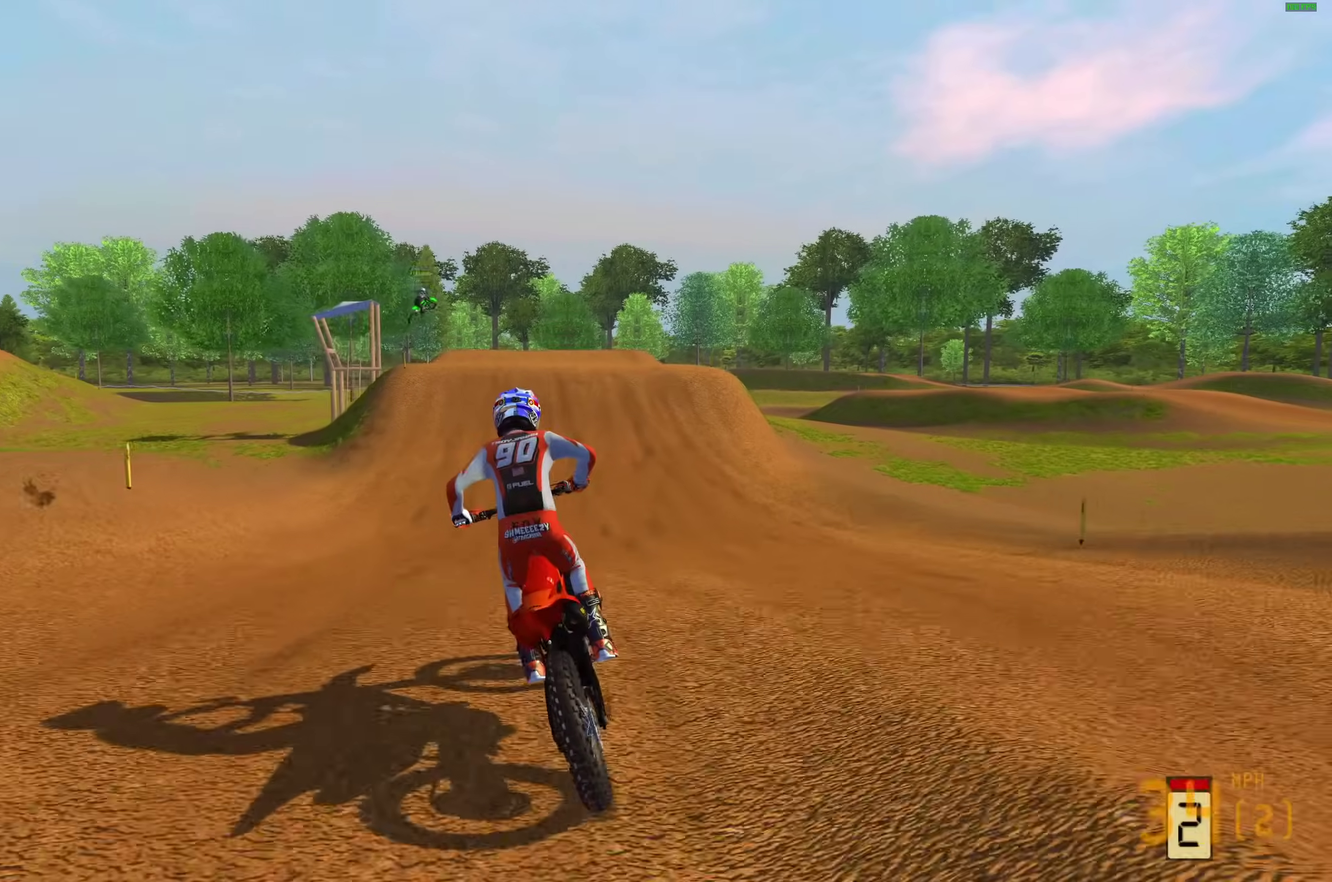
{"dt_ms": 500, "buttons": ["R2"], "left_stick": "center", "right_stick": "center"}
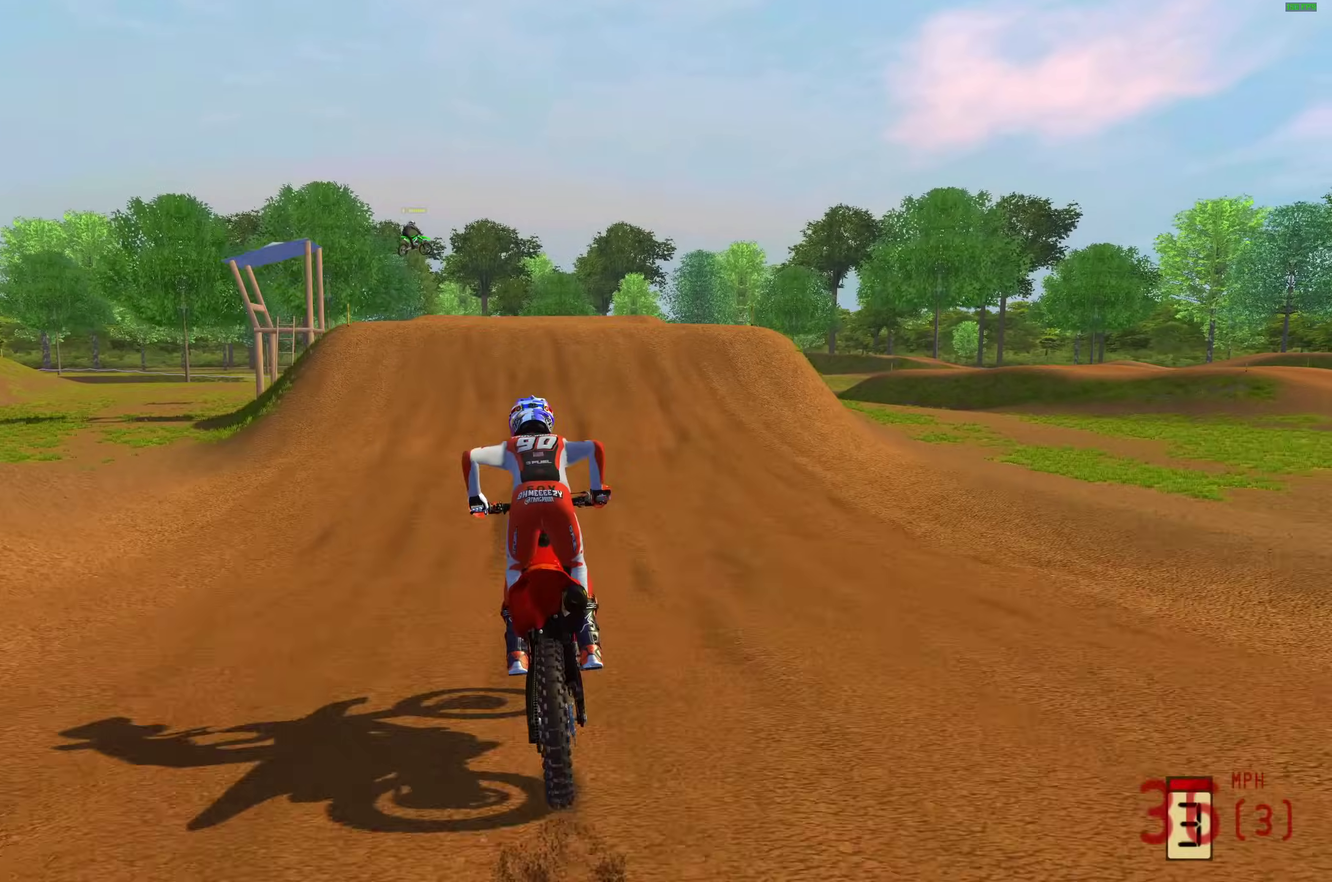
{"dt_ms": 500, "buttons": ["R2"], "left_stick": "center", "right_stick": "down", "button_events": []}
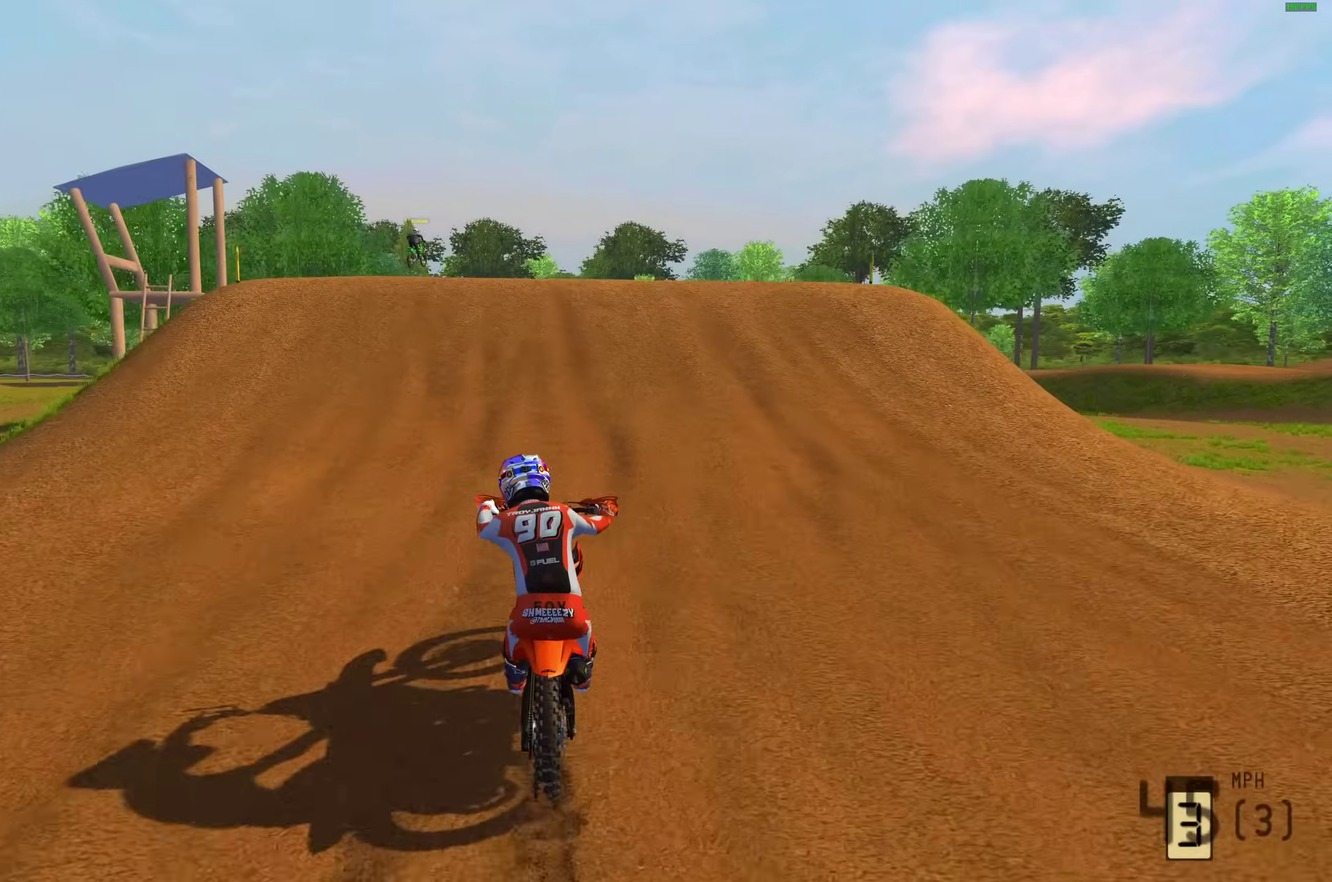
{"dt_ms": 500, "buttons": ["R2"], "left_stick": "left", "right_stick": "left", "button_events": []}
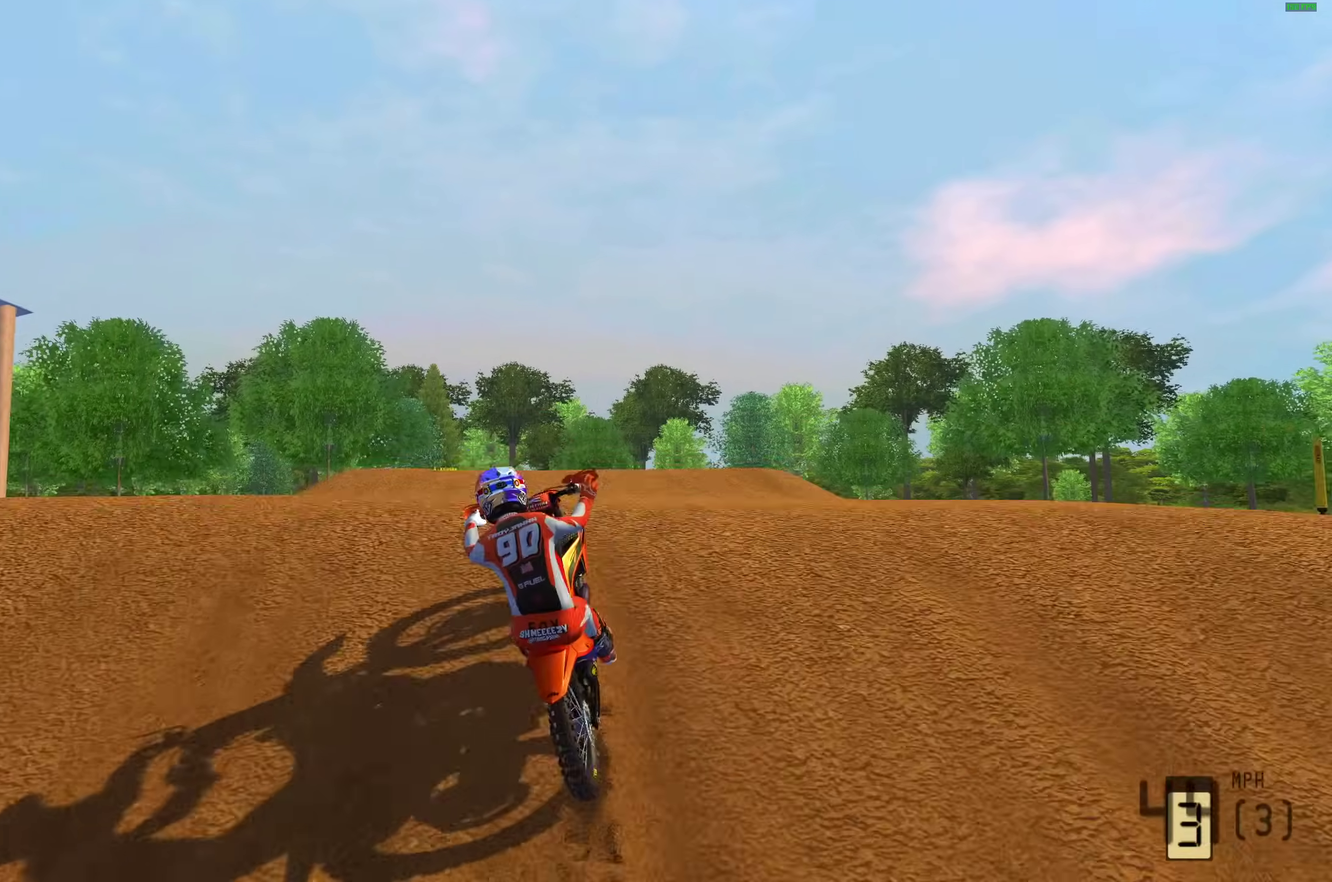
{"dt_ms": 400, "buttons": [], "left_stick": "up", "right_stick": "up-right", "button_events": [[267, "R2", "up"]]}
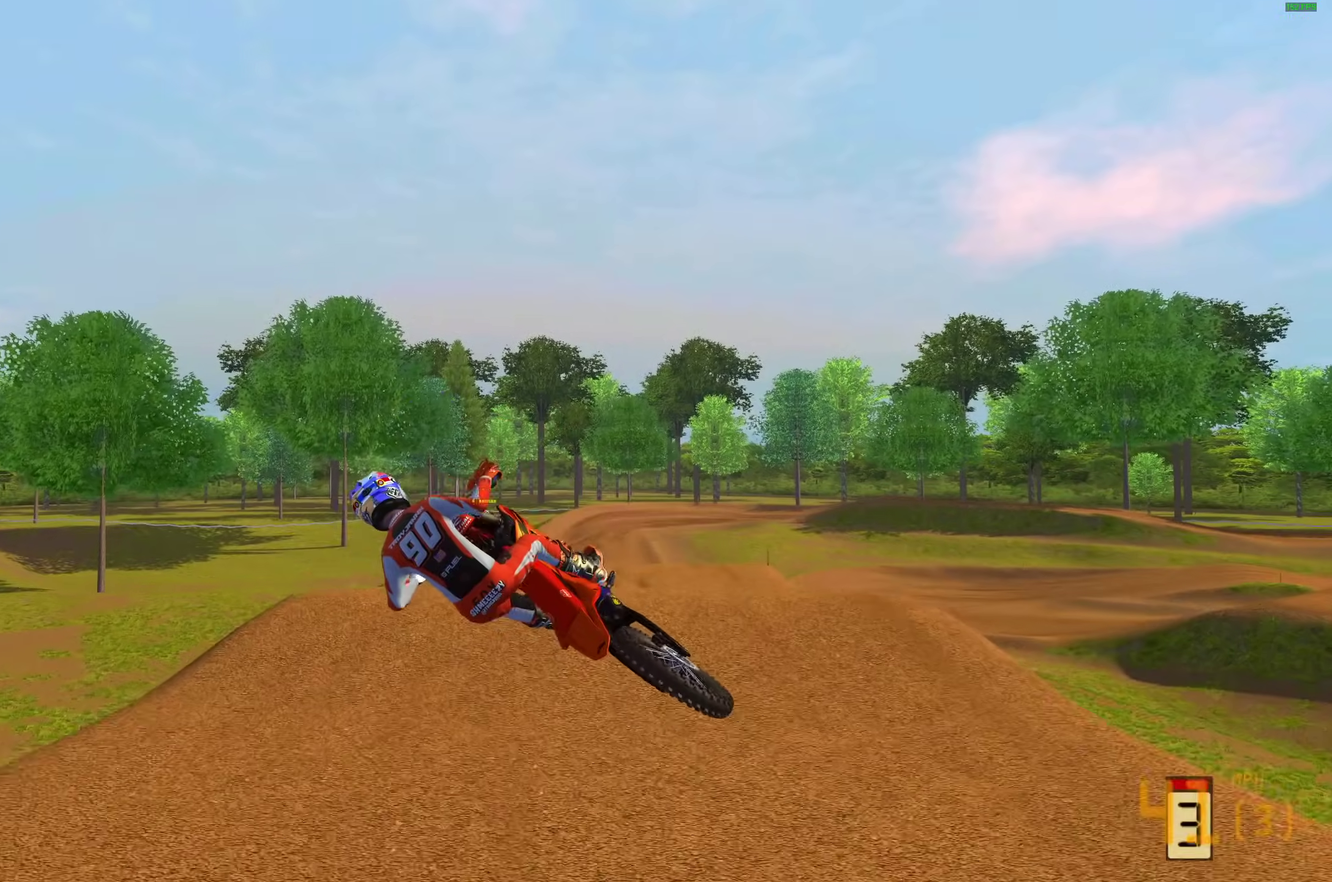
{"dt_ms": 600, "buttons": ["R2"], "left_stick": "right", "right_stick": "up-right", "button_events": [[333, "R2", "down"]]}
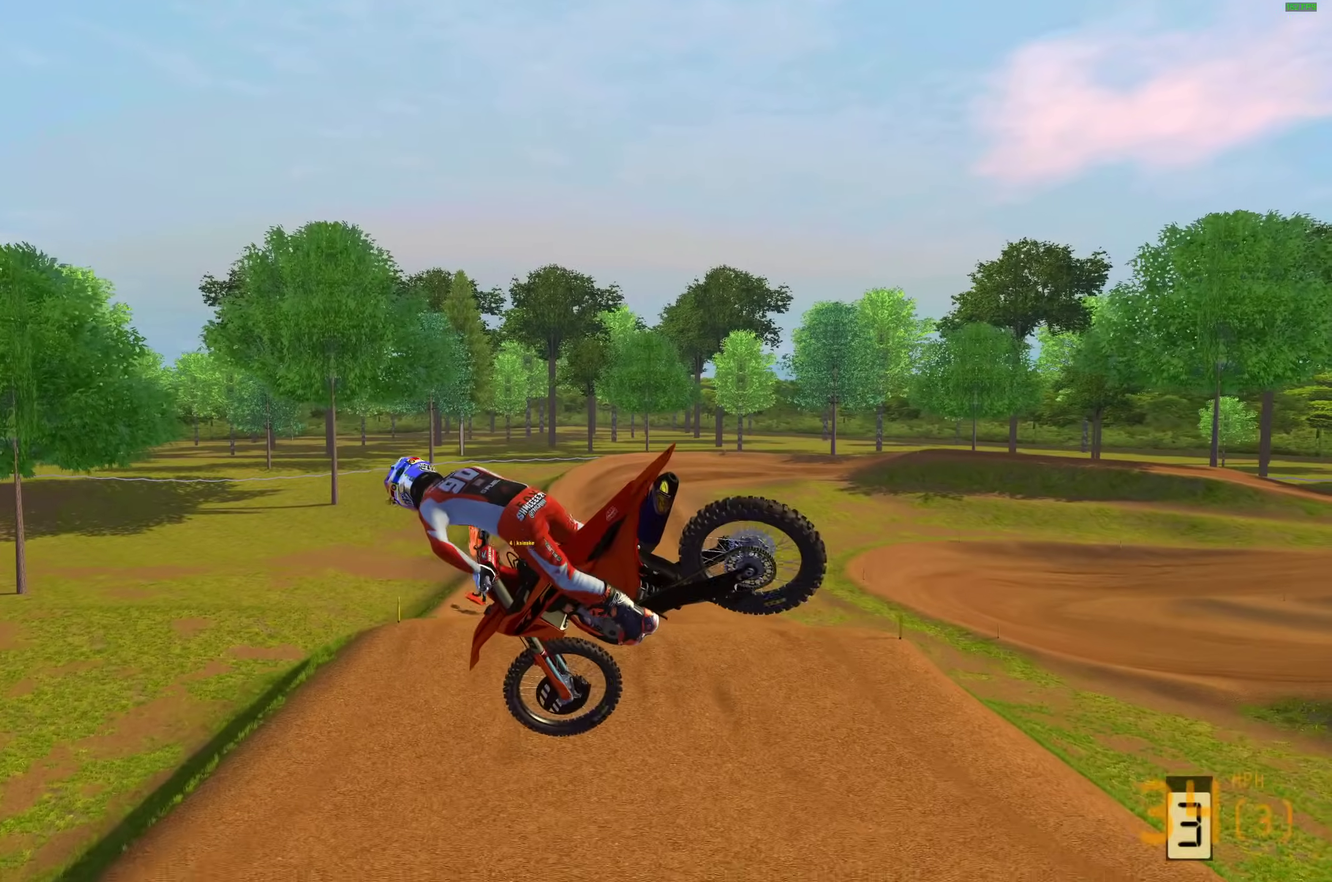
{"dt_ms": 300, "buttons": ["R2"], "left_stick": "right", "right_stick": "up-right", "button_events": []}
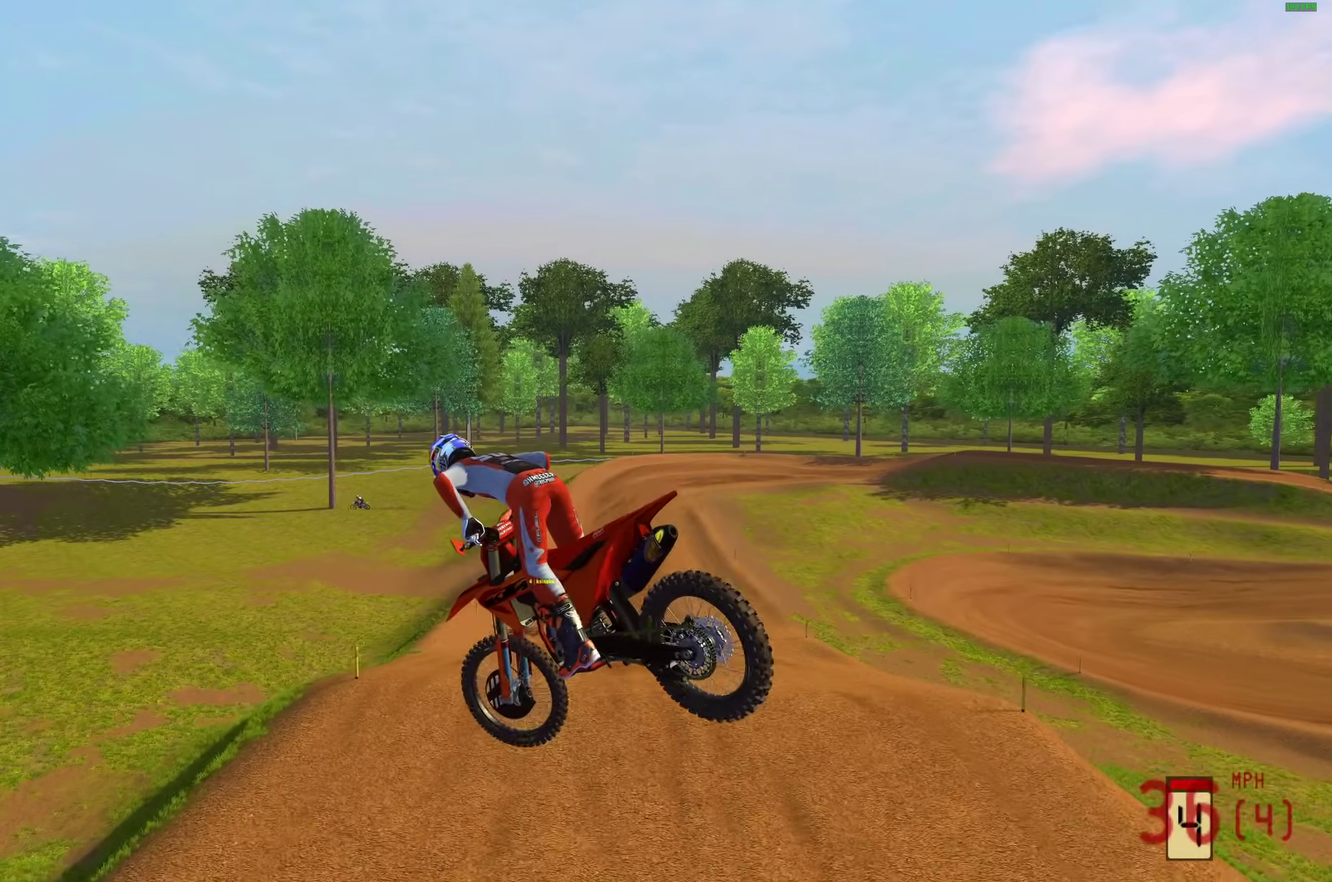
{"dt_ms": 900, "buttons": ["R2"], "left_stick": "center", "right_stick": "right", "button_events": [[683, "CROSS", "down"], [767, "CROSS", "up"]]}
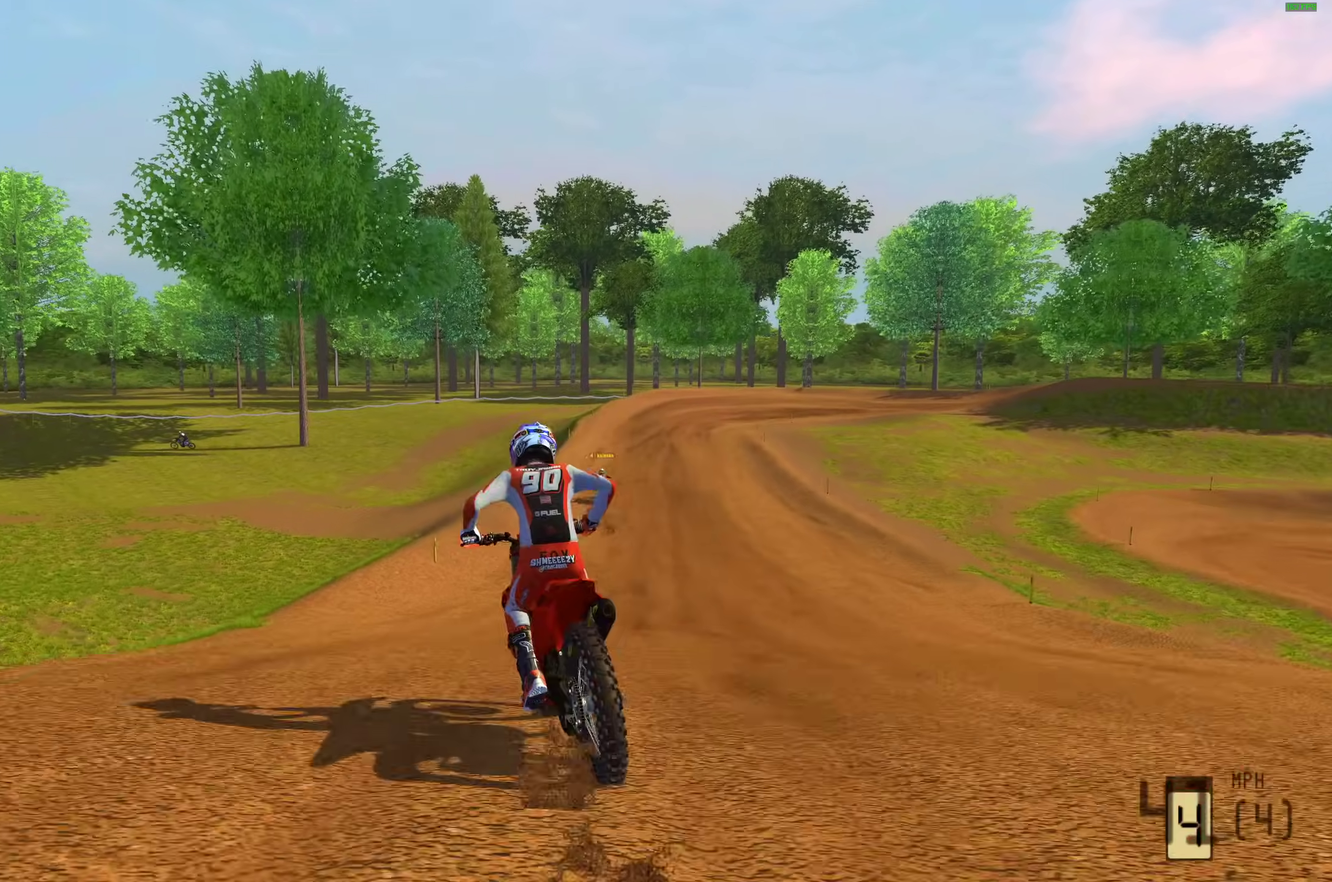
{"dt_ms": 300, "buttons": ["R2"], "left_stick": "up-right", "right_stick": "center", "button_events": [[33, "CROSS", "down"], [100, "CROSS", "up"]]}
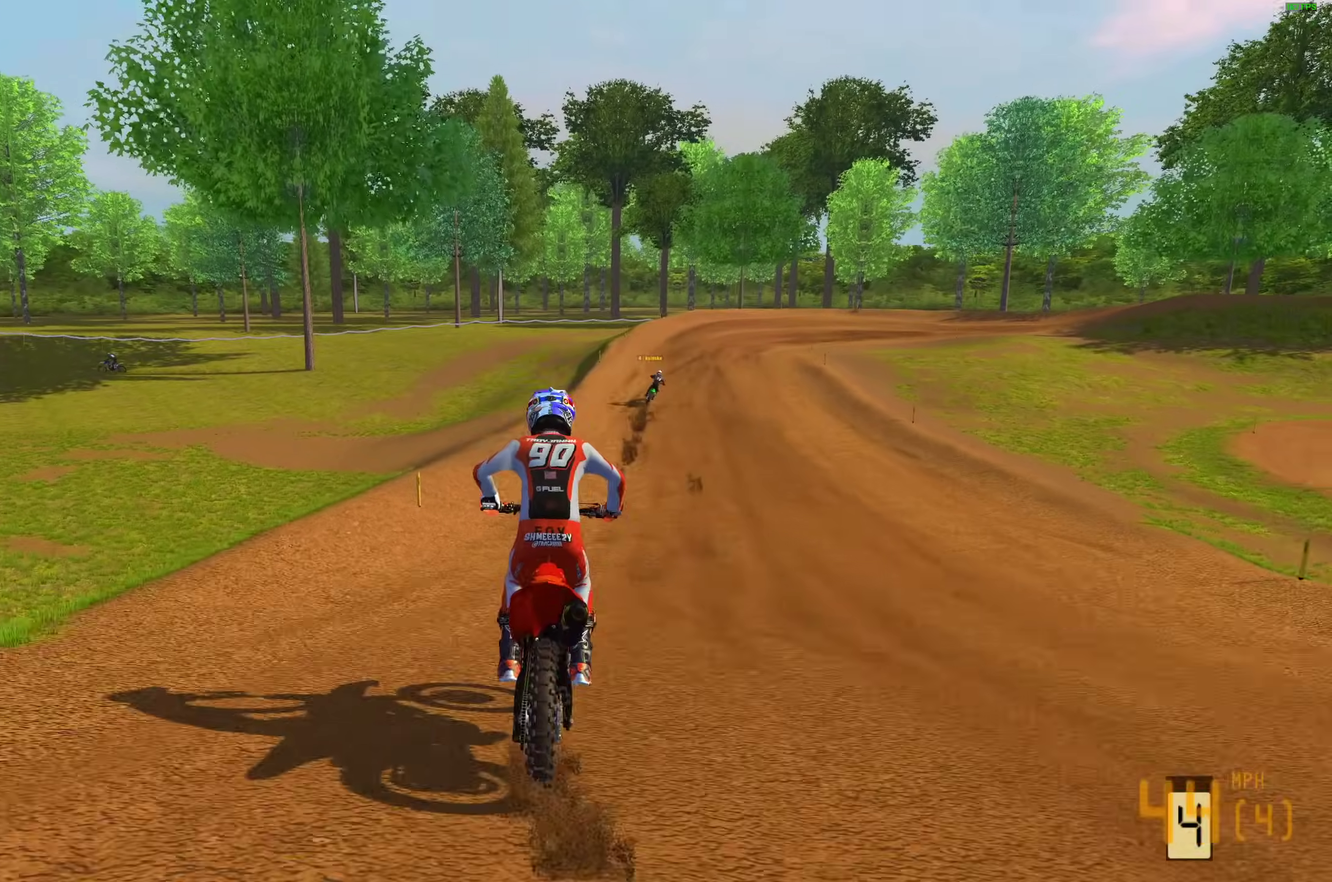
{"dt_ms": 600, "buttons": ["R2"], "left_stick": "up-right", "right_stick": "right", "button_events": []}
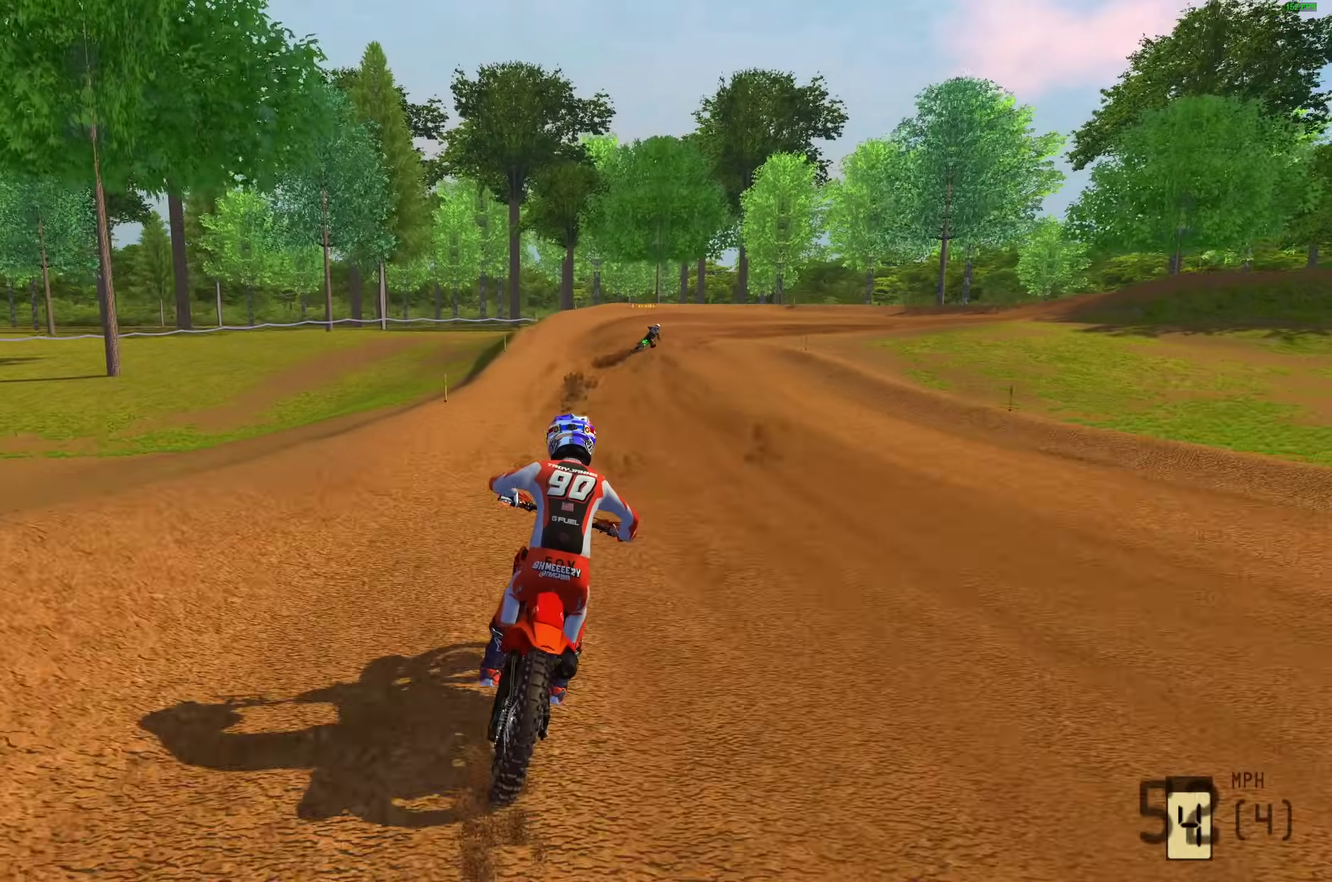
{"dt_ms": 400, "buttons": ["R2"], "left_stick": "up-right", "right_stick": "up-right", "button_events": []}
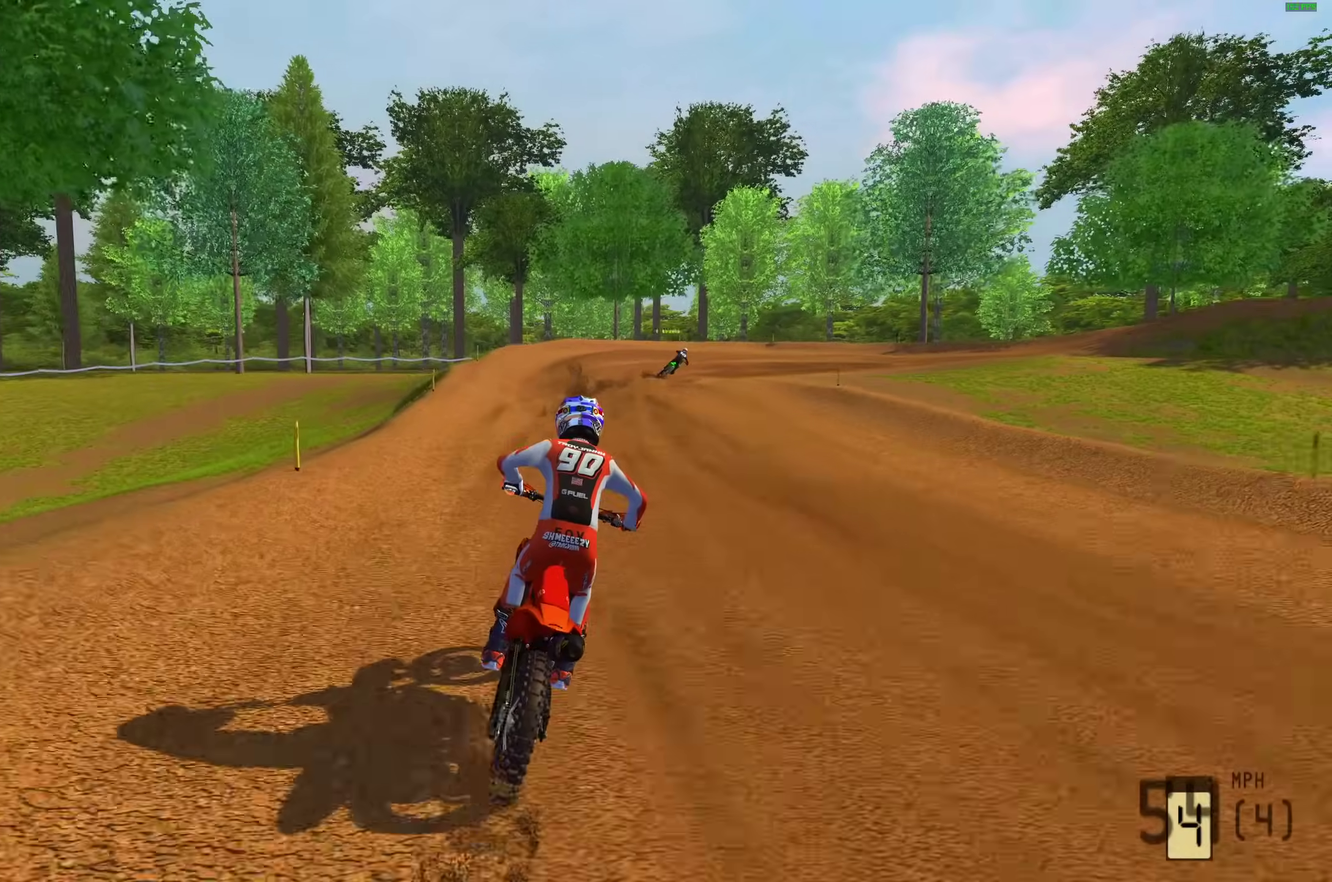
{"dt_ms": 500, "buttons": [], "left_stick": "up-right", "right_stick": "right"}
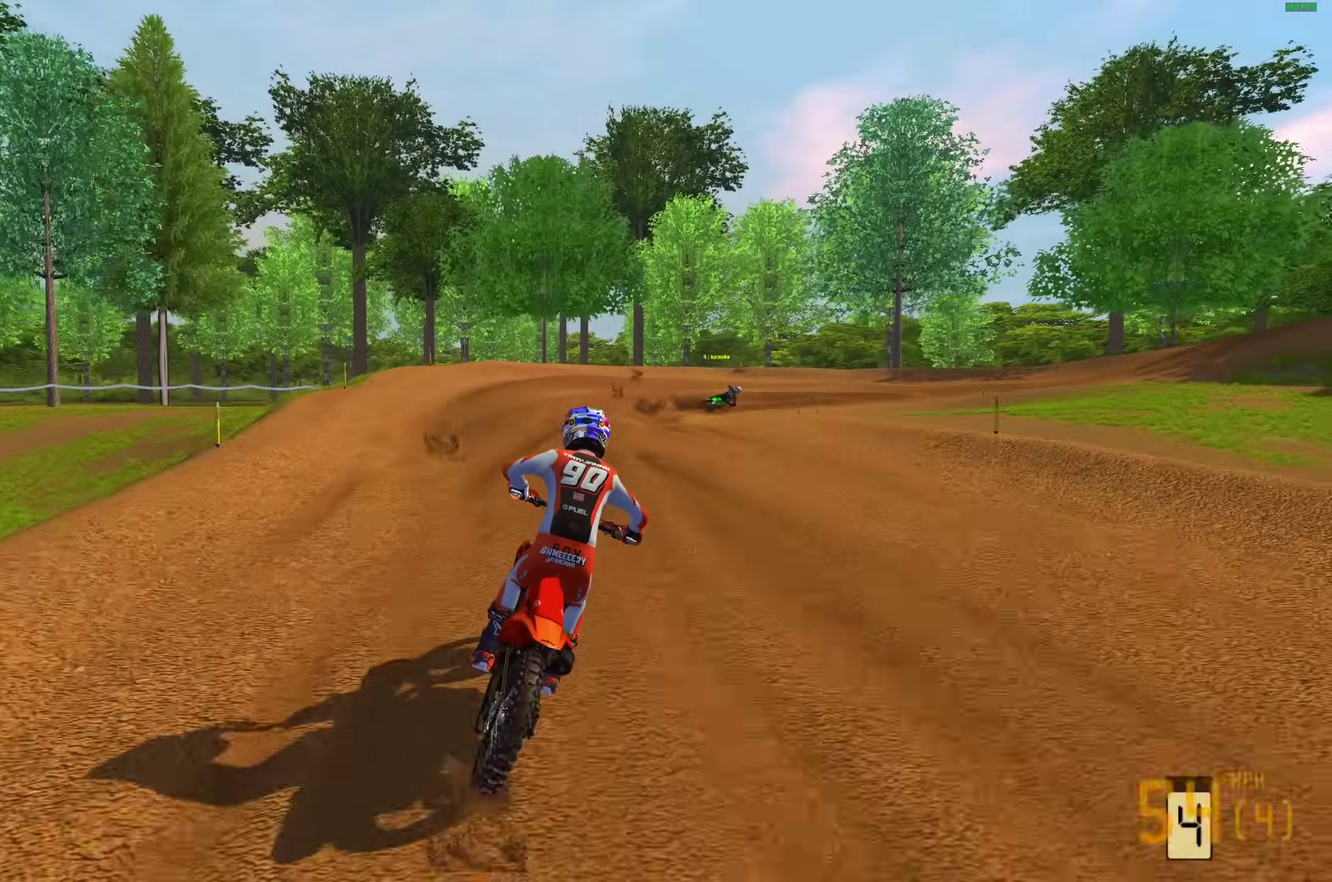
{"dt_ms": 500, "buttons": ["L2"], "left_stick": "up-right", "right_stick": "down", "button_events": [[333, "L2", "down"]]}